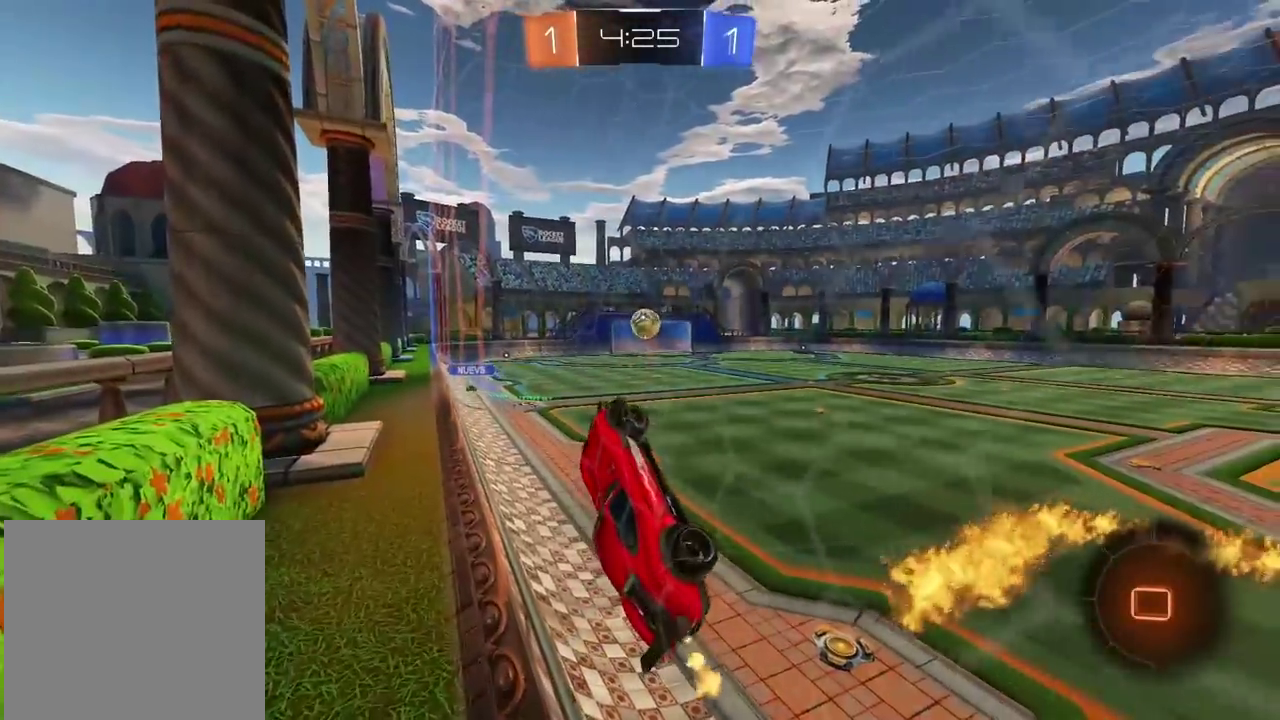
Gameplay with a controller (PlayStation layout); each line is a JSON object with the inputs held at the frame after it. "events" lists button and stick changes between this image and that frame as [ms after this image, input, new state], when the widget could be followed in between. Not read: R1.
{"buttons": ["R2"], "left_stick": "center", "right_stick": "center", "events": [[50, "left_stick", "center"], [133, "left_stick", "up"], [417, "left_stick", "center"]]}
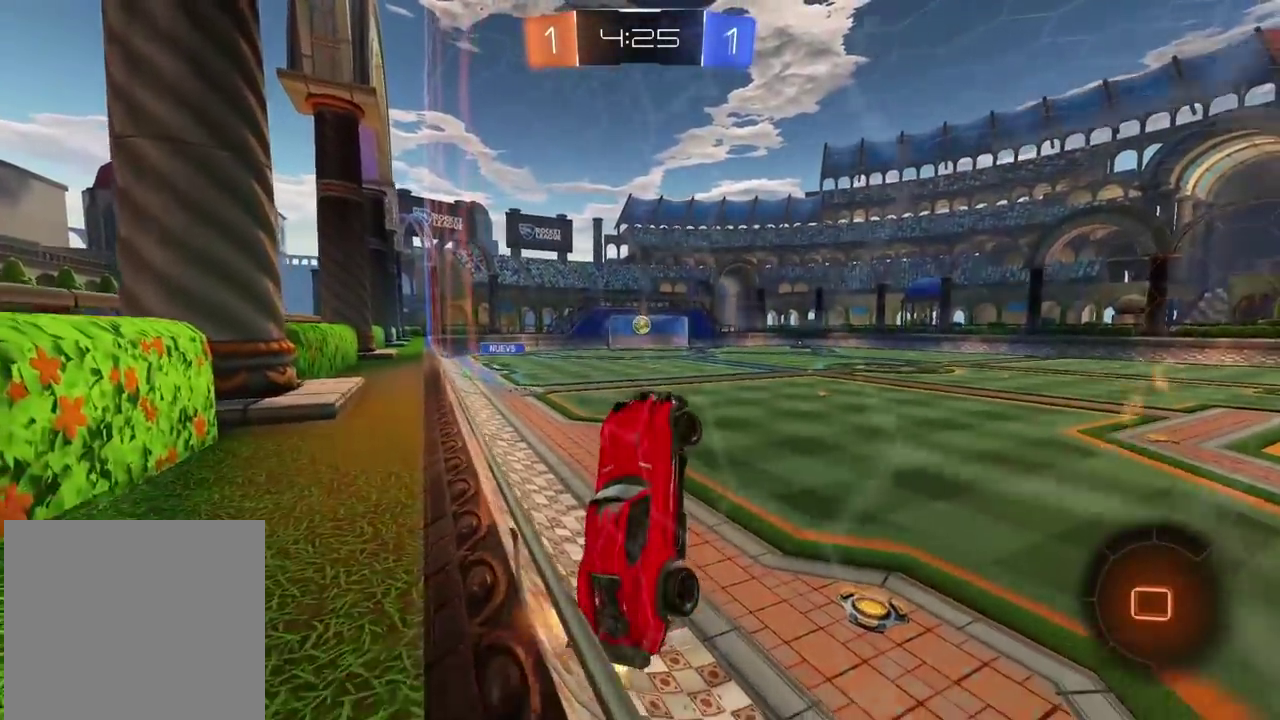
{"buttons": ["R2"], "left_stick": "right", "right_stick": "center", "events": [[317, "left_stick", "up-right"], [450, "left_stick", "right"]]}
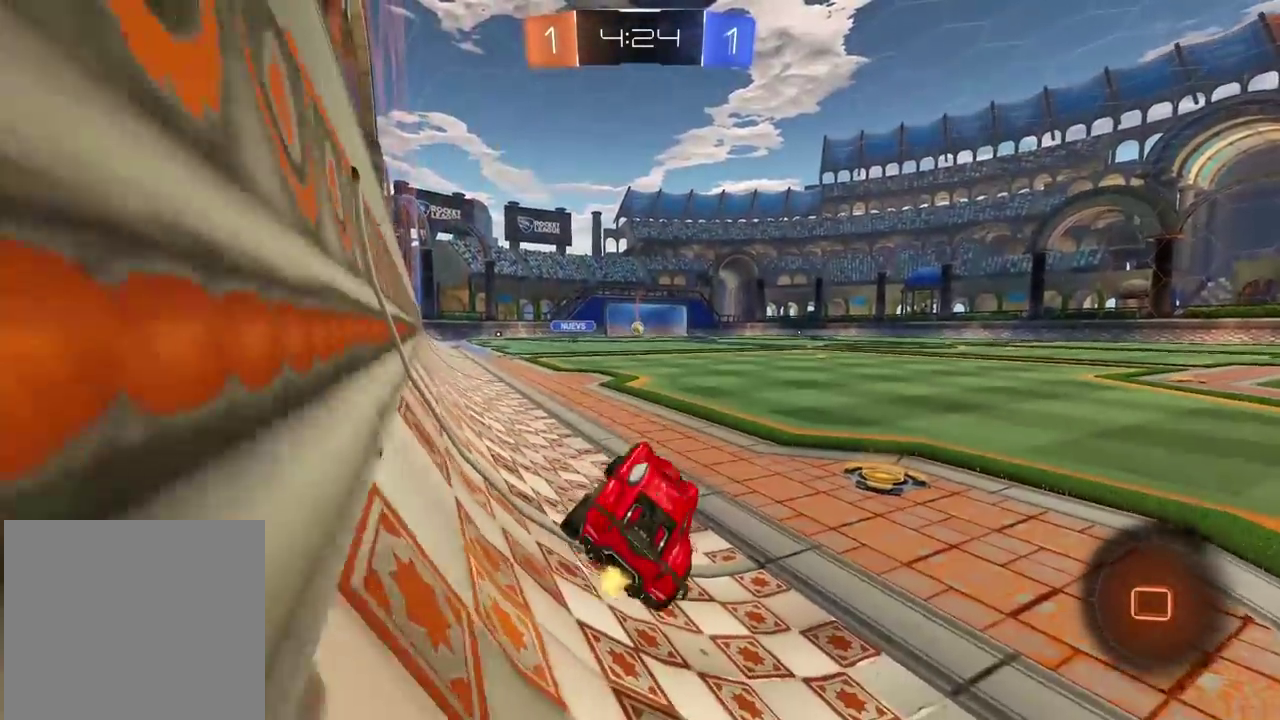
{"buttons": ["R2"], "left_stick": "center", "right_stick": "center", "events": [[317, "left_stick", "center"]]}
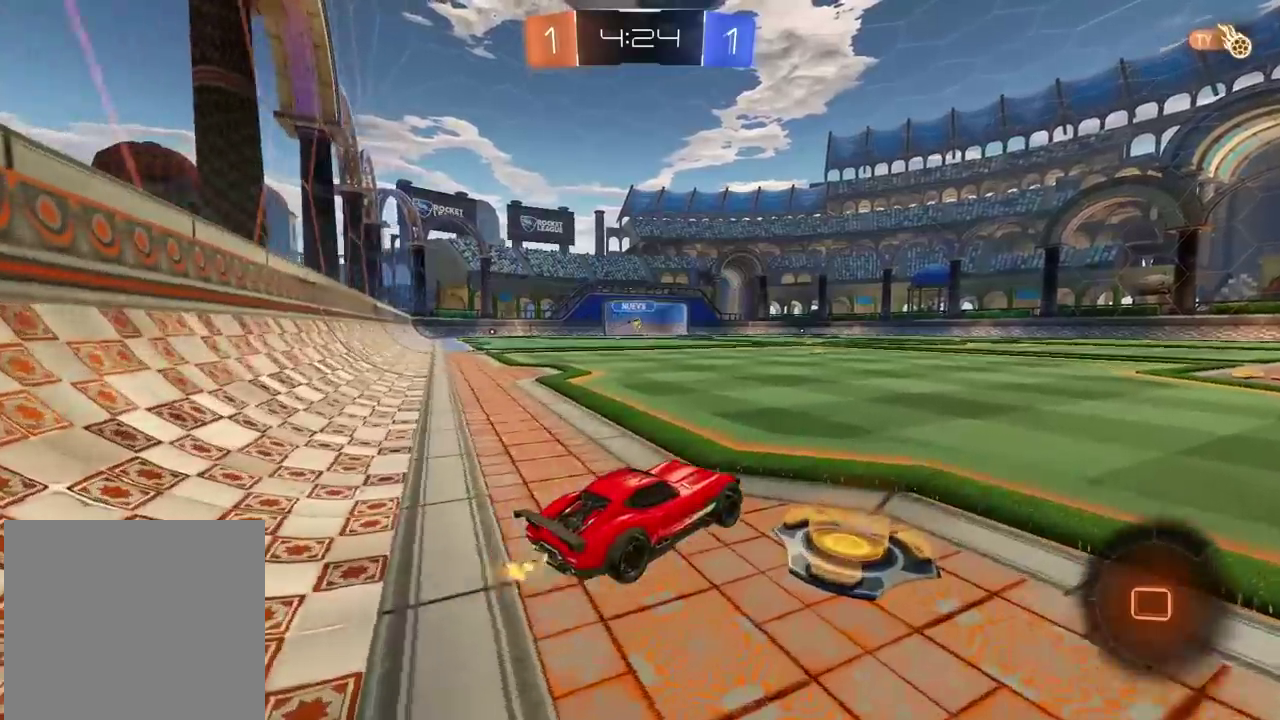
{"buttons": ["CROSS", "R2"], "left_stick": "up", "right_stick": "center", "events": [[200, "left_stick", "up"], [233, "CROSS", "down"], [333, "CROSS", "up"], [383, "CROSS", "down"]]}
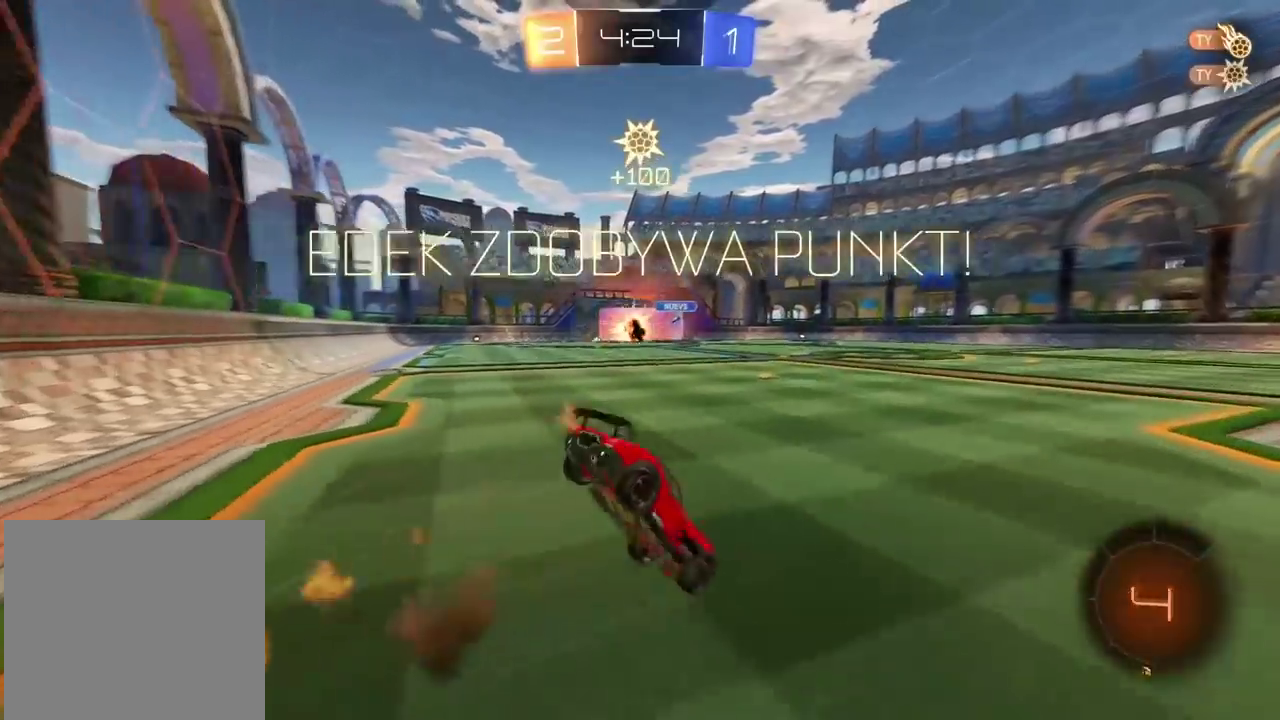
{"buttons": [], "left_stick": "center", "right_stick": "center", "events": [[17, "CROSS", "up"], [83, "left_stick", "center"], [233, "R2", "up"]]}
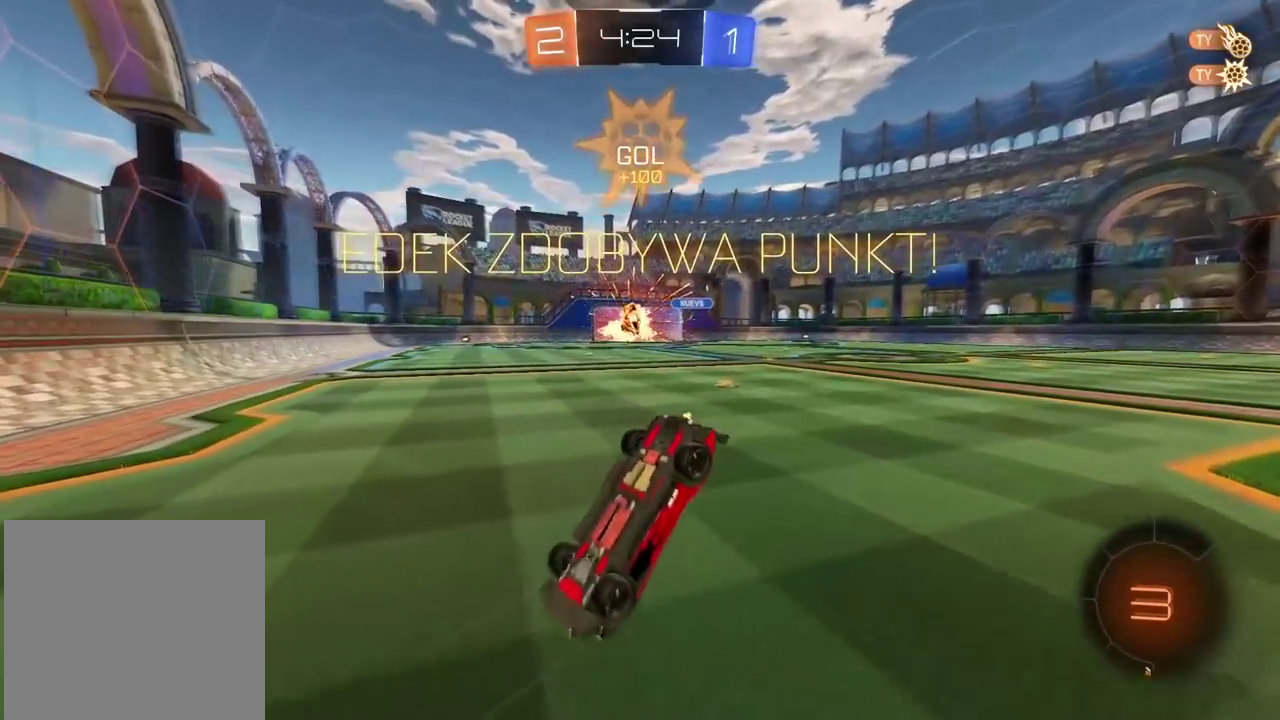
{"buttons": [], "left_stick": "center", "right_stick": "center", "events": []}
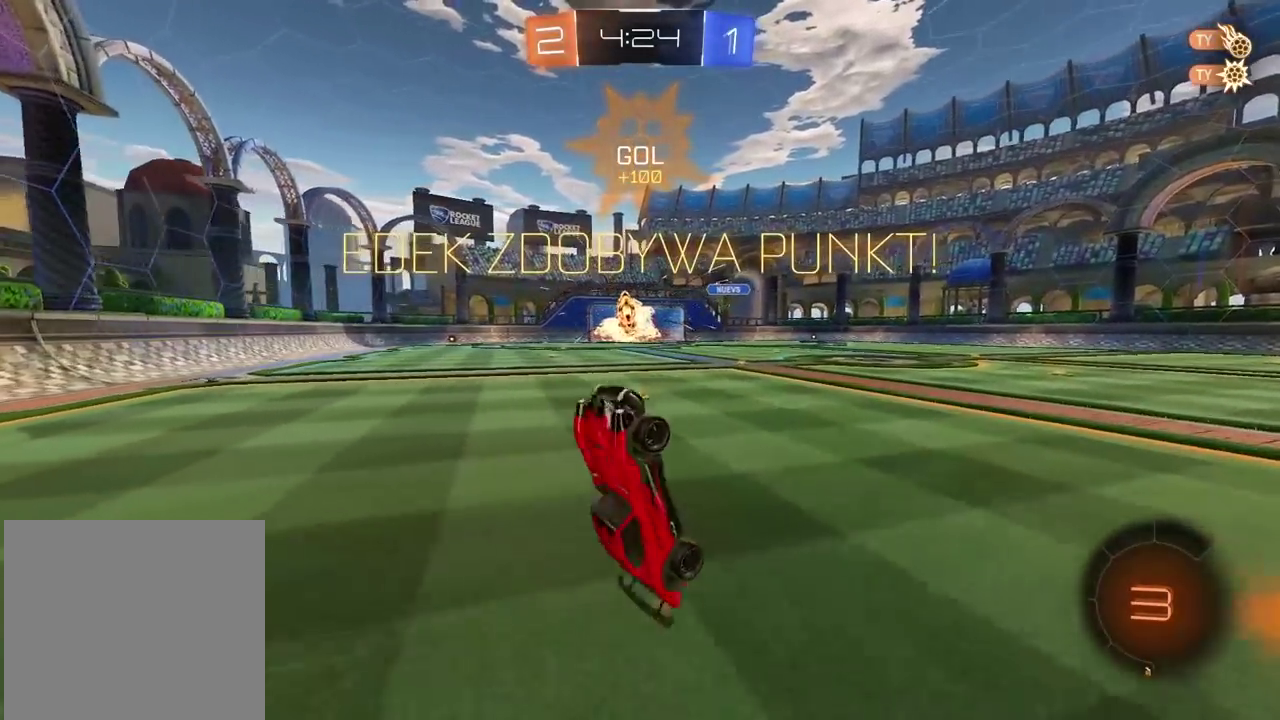
{"buttons": ["R2"], "left_stick": "left", "right_stick": "center", "events": [[333, "R2", "down"], [483, "left_stick", "left"]]}
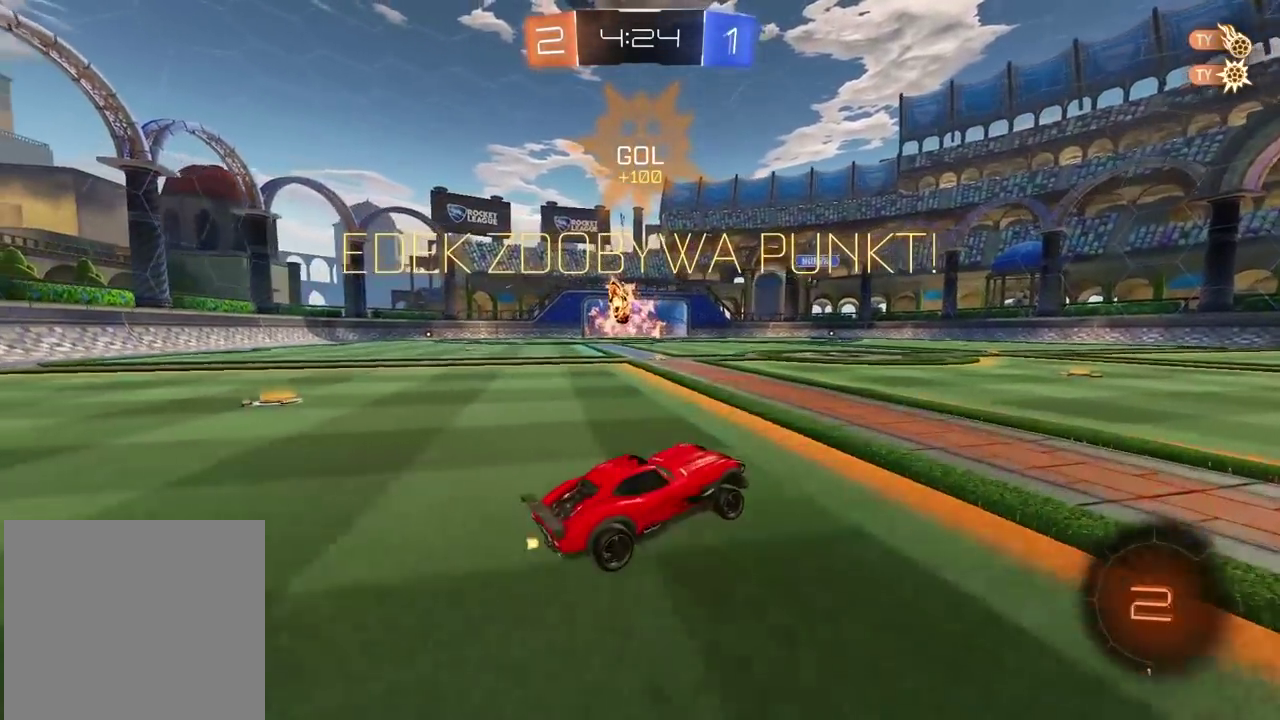
{"buttons": ["R2"], "left_stick": "up", "right_stick": "center", "events": [[150, "left_stick", "center"], [200, "left_stick", "up"], [217, "CROSS", "down"], [300, "CROSS", "up"], [350, "CROSS", "down"], [500, "CROSS", "up"]]}
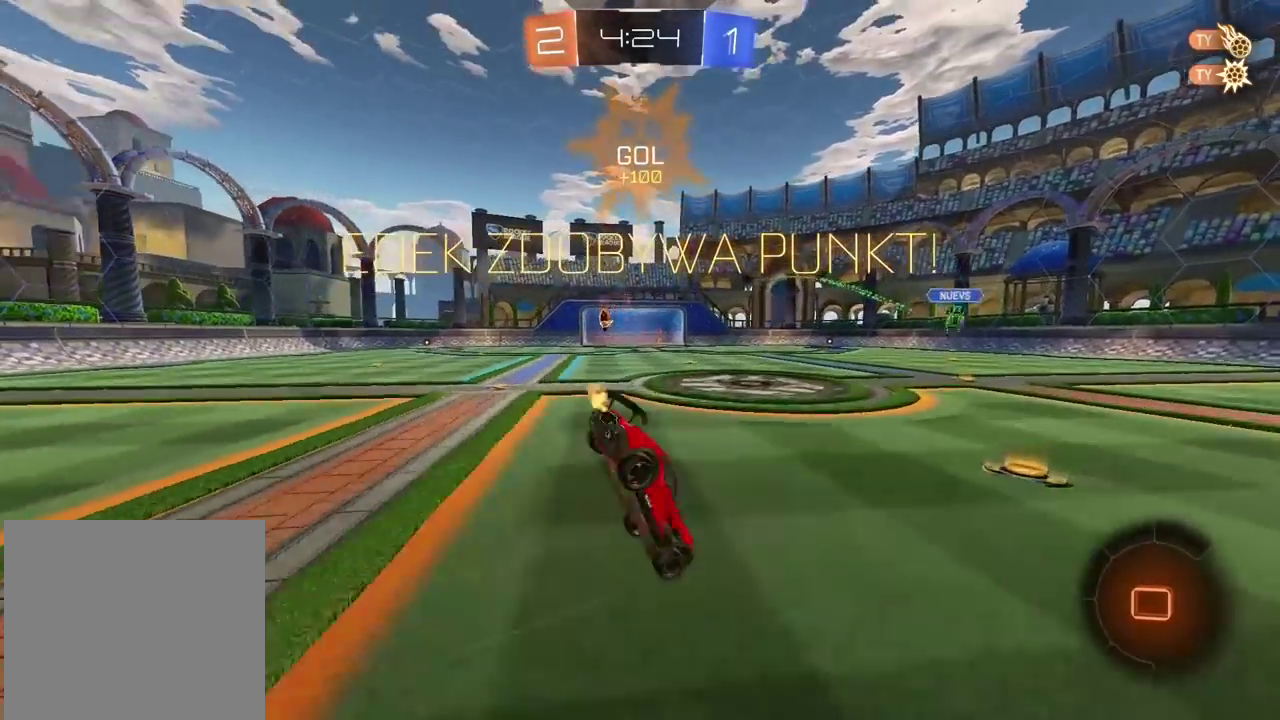
{"buttons": [], "left_stick": "center", "right_stick": "center", "events": [[17, "R2", "up"], [33, "left_stick", "center"]]}
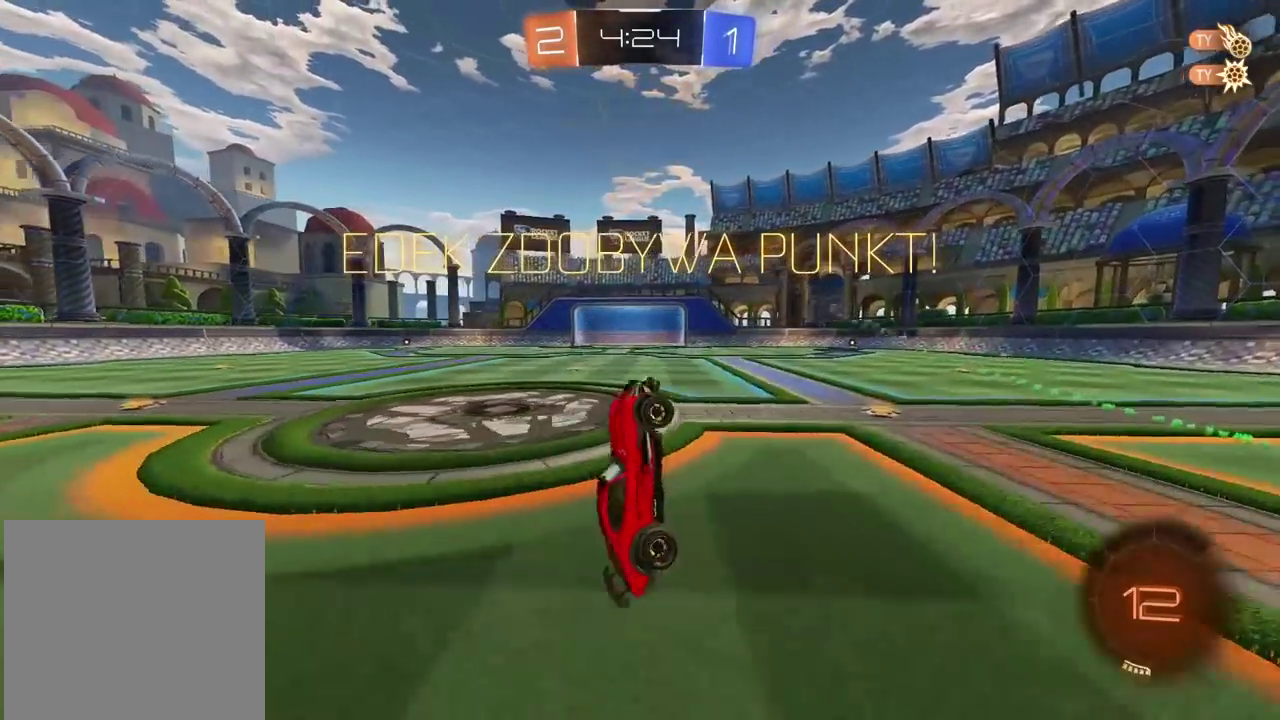
{"buttons": [], "left_stick": "left", "right_stick": "center", "events": [[333, "left_stick", "left"]]}
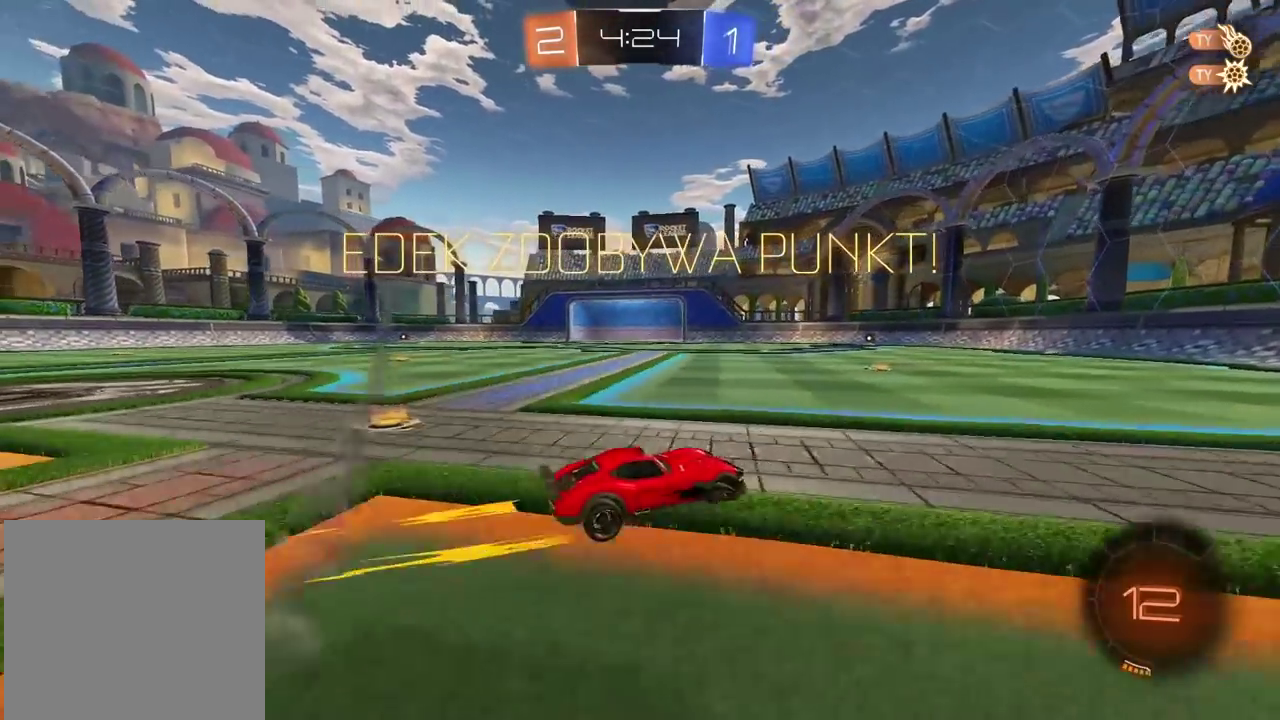
{"buttons": [], "left_stick": "center", "right_stick": "center", "events": [[133, "left_stick", "center"]]}
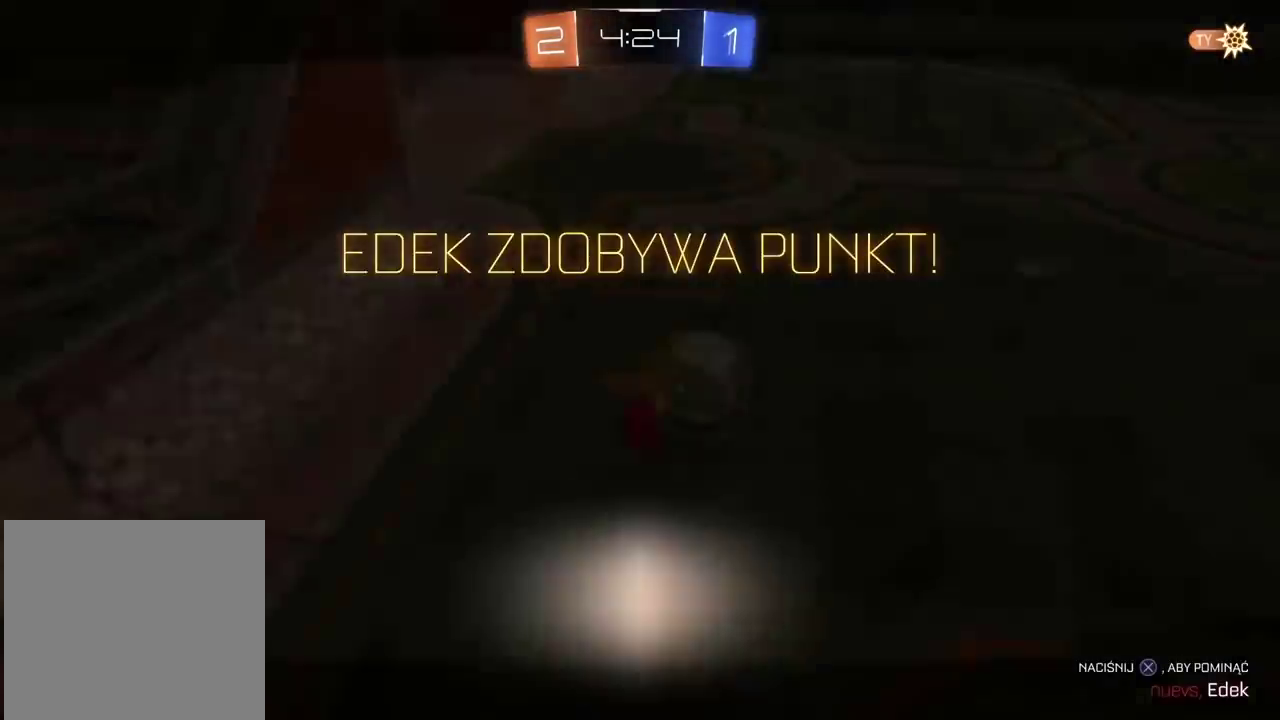
{"buttons": [], "left_stick": "center", "right_stick": "center", "events": []}
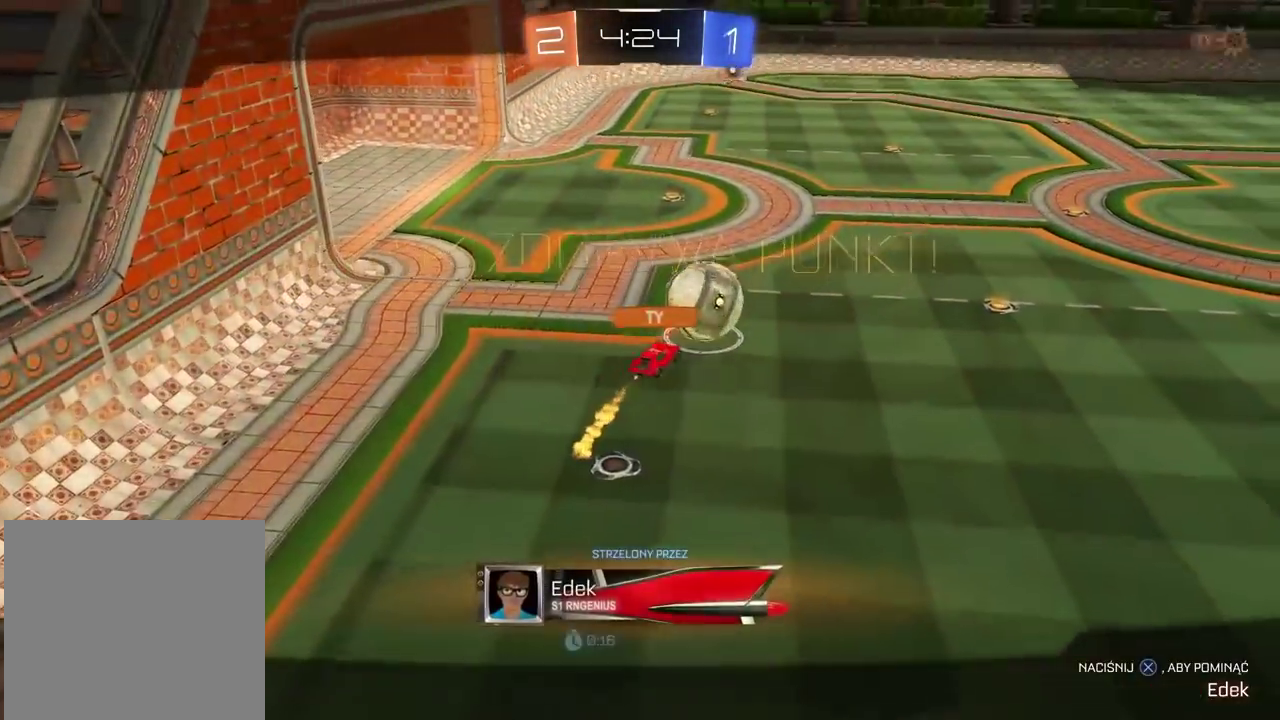
{"buttons": [], "left_stick": "center", "right_stick": "center", "events": []}
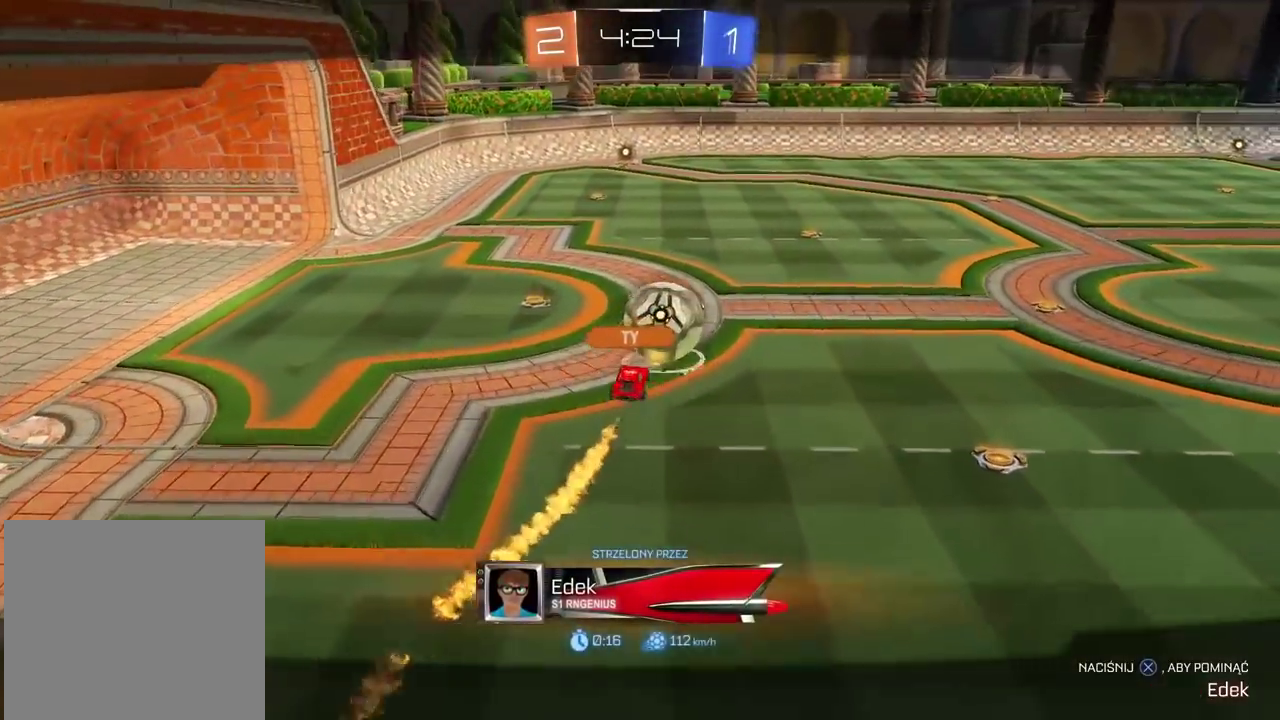
{"buttons": [], "left_stick": "center", "right_stick": "center", "events": []}
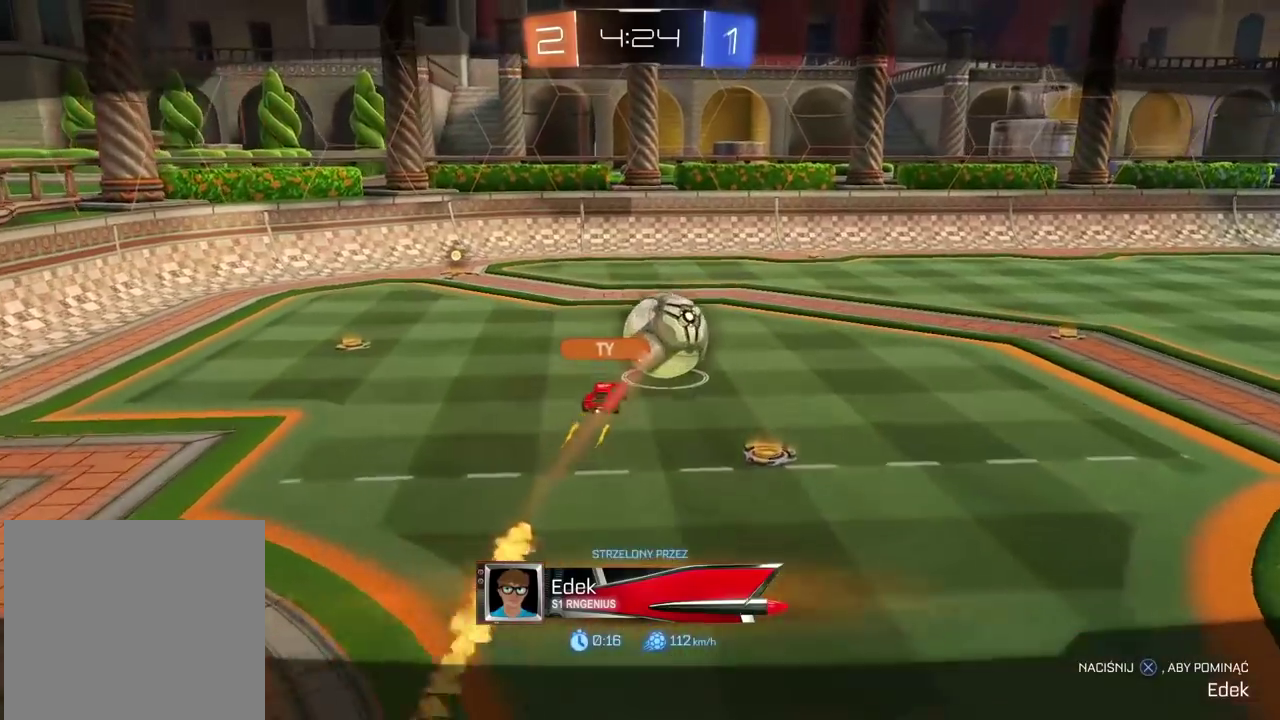
{"buttons": [], "left_stick": "center", "right_stick": "center", "events": []}
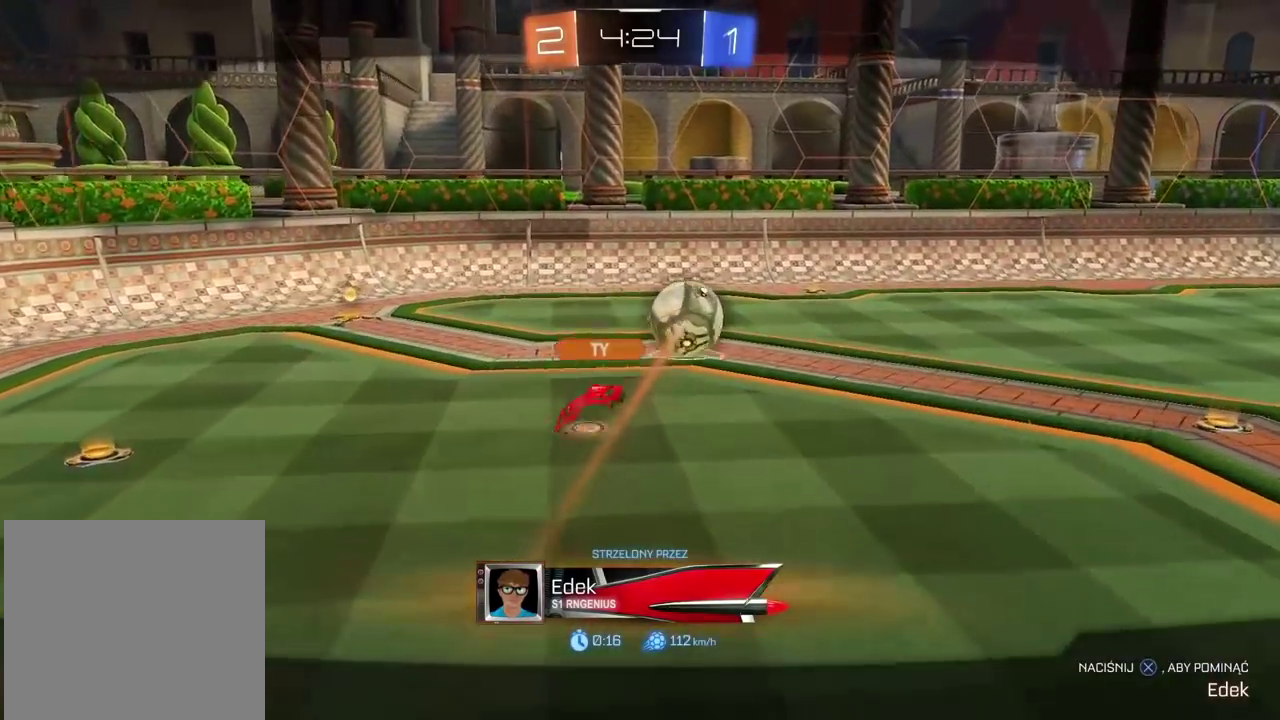
{"buttons": [], "left_stick": "center", "right_stick": "center", "events": []}
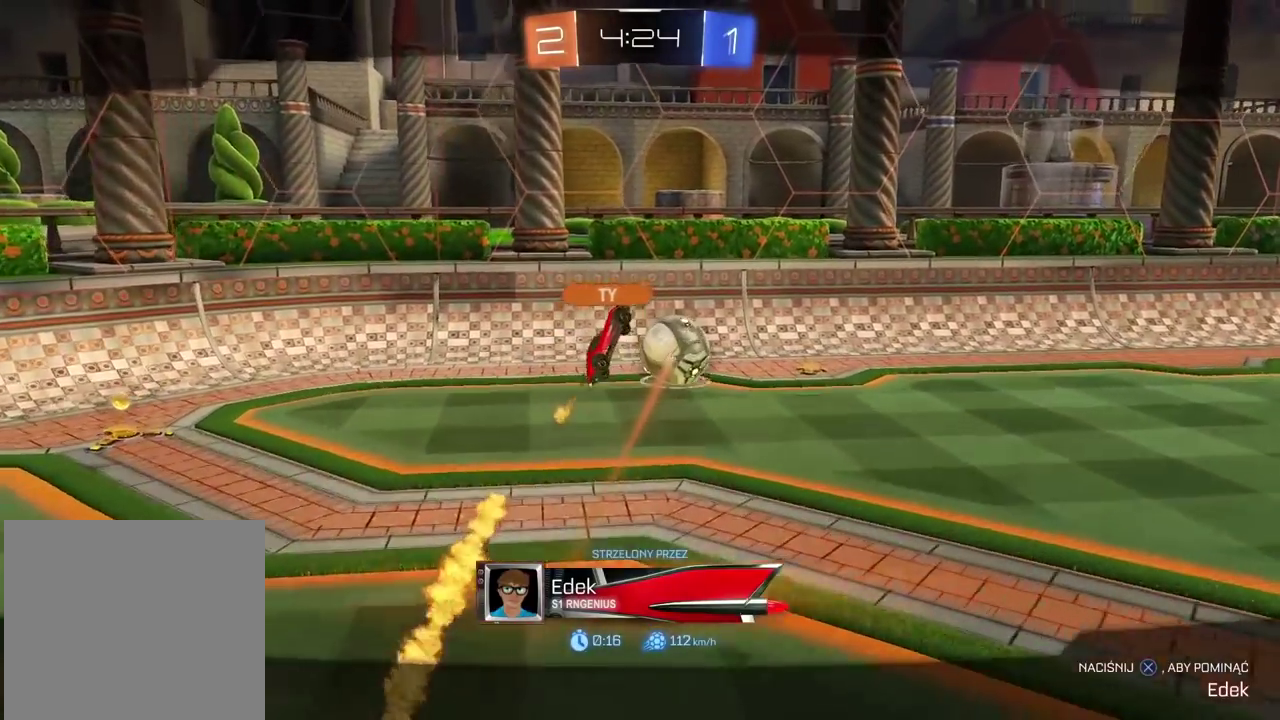
{"buttons": [], "left_stick": "center", "right_stick": "center", "events": []}
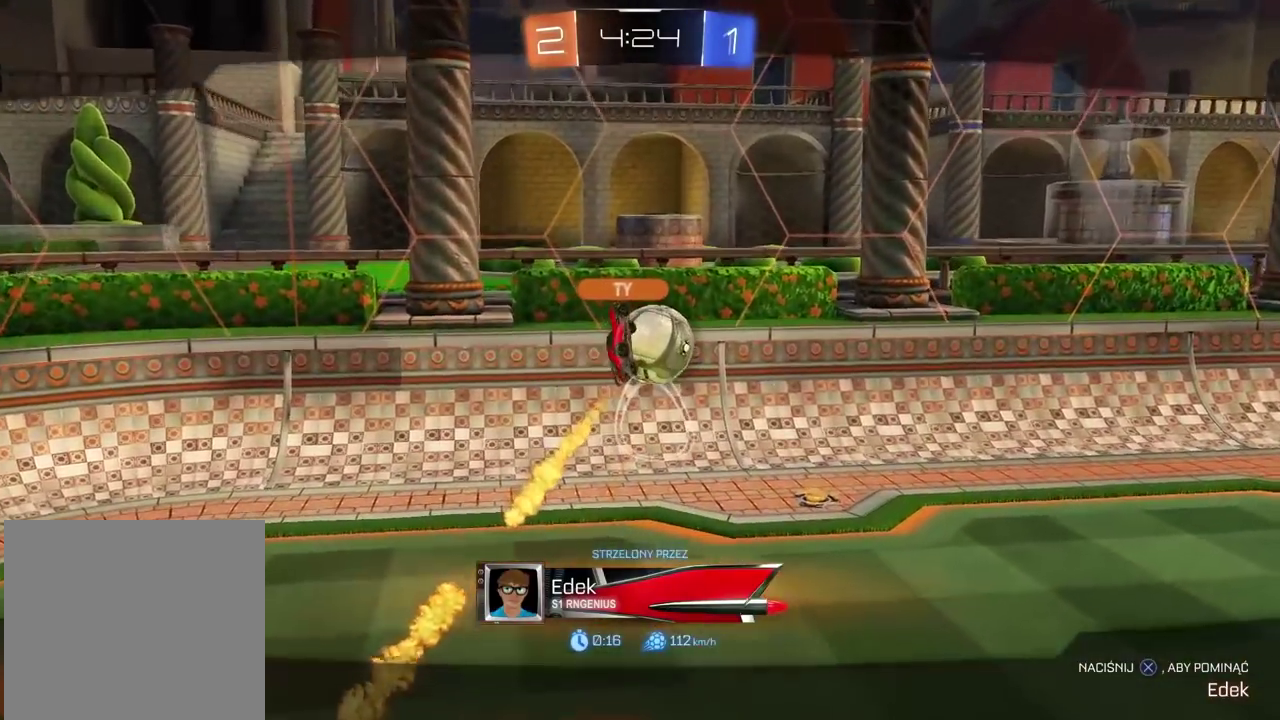
{"buttons": [], "left_stick": "center", "right_stick": "center", "events": []}
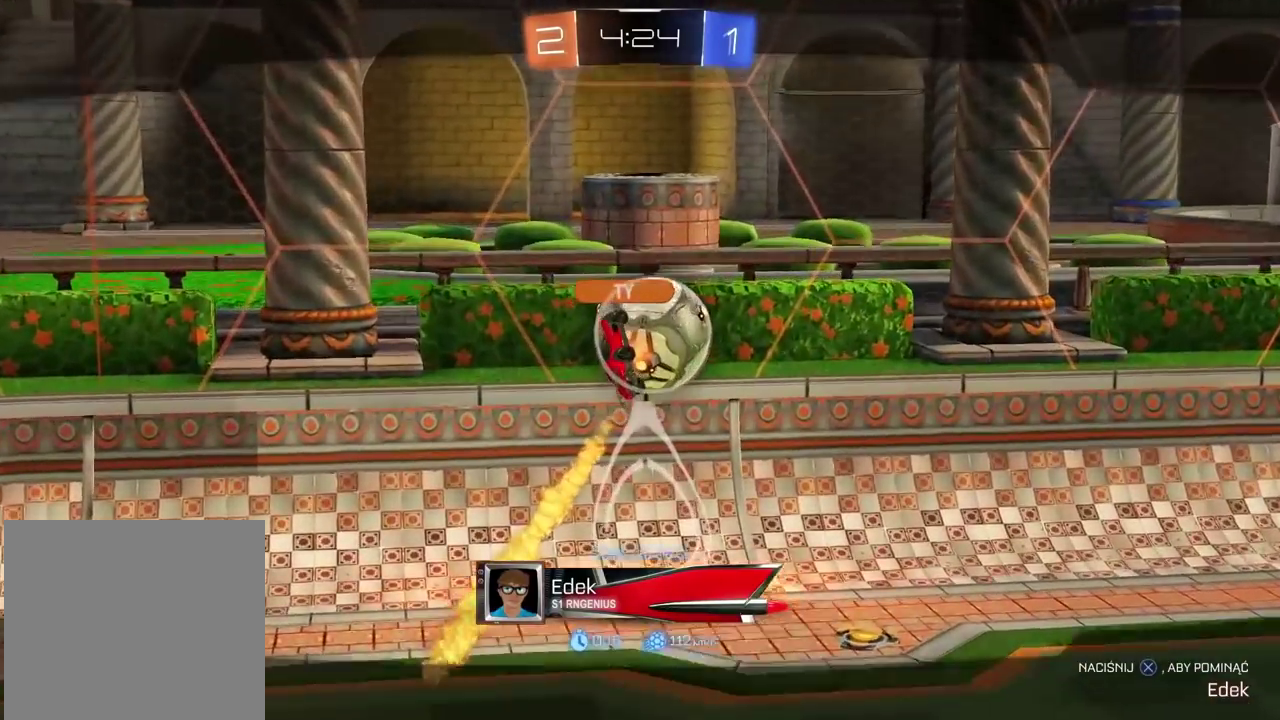
{"buttons": [], "left_stick": "center", "right_stick": "center", "events": []}